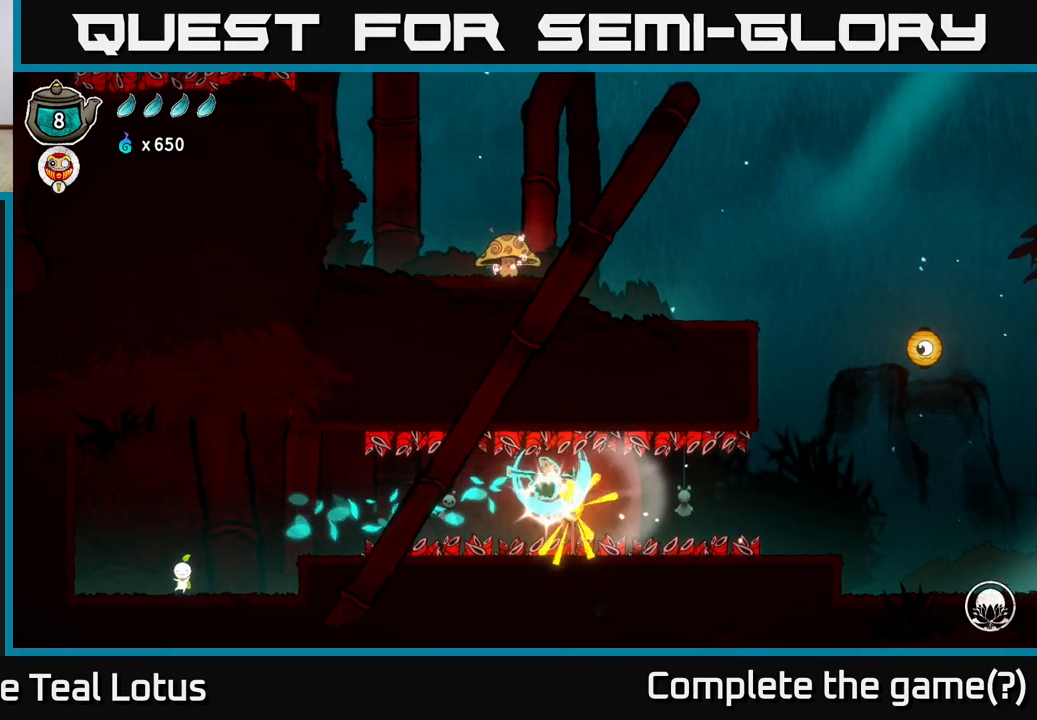
Gameplay with a controller (Xbox layout); each line is a JSON object with the inputs held at the frame after it. "events" lists button and stick changes between this image and that frame as [ms after this image, input, new state], when the widget could be followed in between.
{"buttons": ["R2"], "left_stick": "right", "right_stick": "center", "events": [[33, "X", "up"], [167, "R2", "up"], [333, "R2", "down"]]}
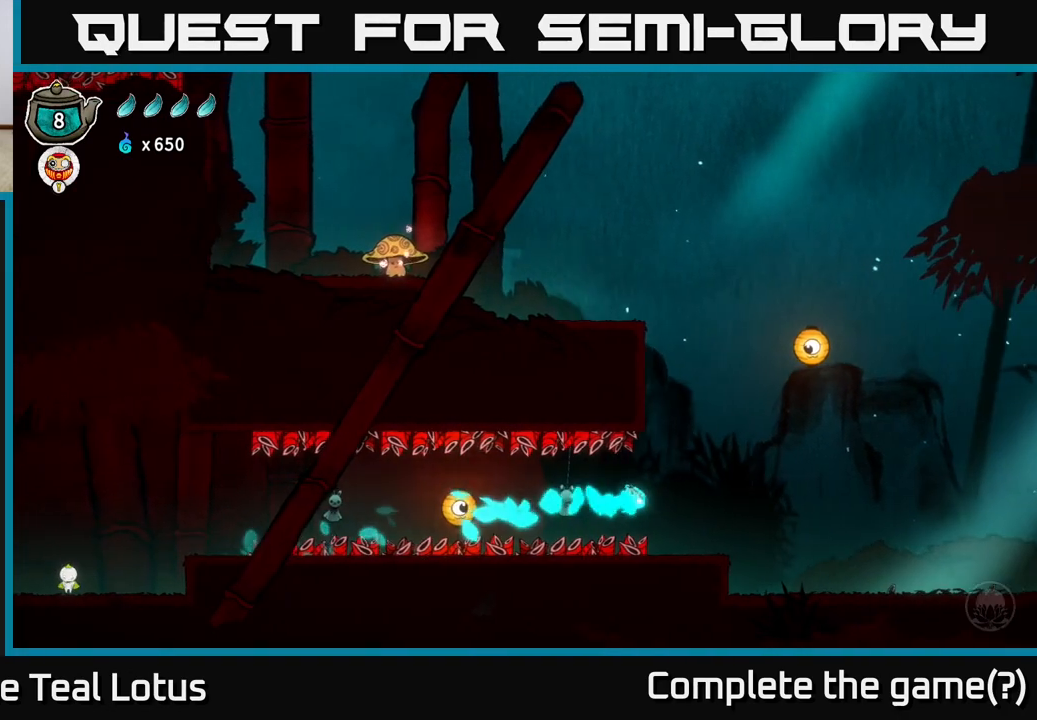
{"buttons": [], "left_stick": "center", "right_stick": "center", "events": [[300, "R2", "up"], [317, "left_stick", "center"]]}
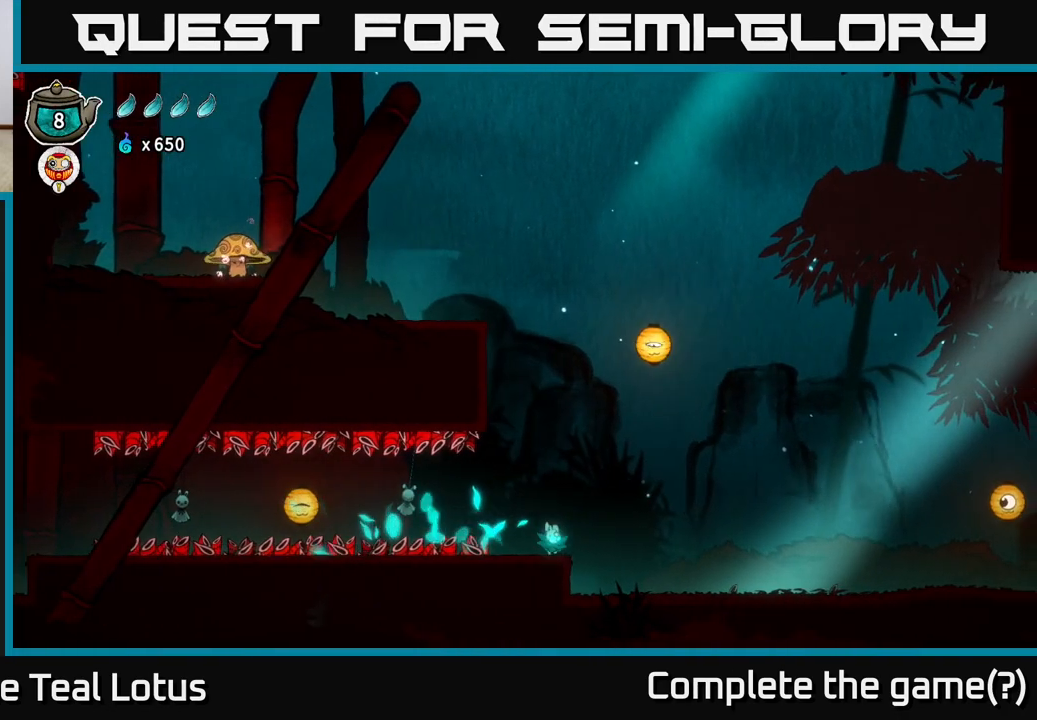
{"buttons": [], "left_stick": "center", "right_stick": "center", "events": []}
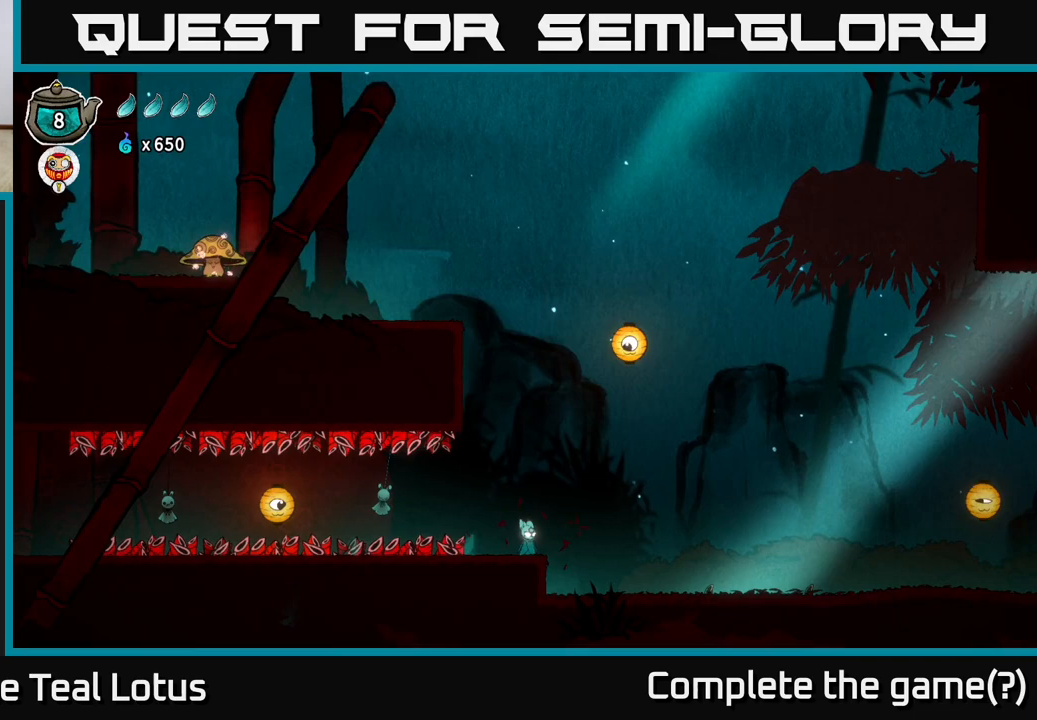
{"buttons": ["A"], "left_stick": "up-right", "right_stick": "center", "events": [[33, "left_stick", "right"], [100, "A", "down"], [200, "left_stick", "up-right"]]}
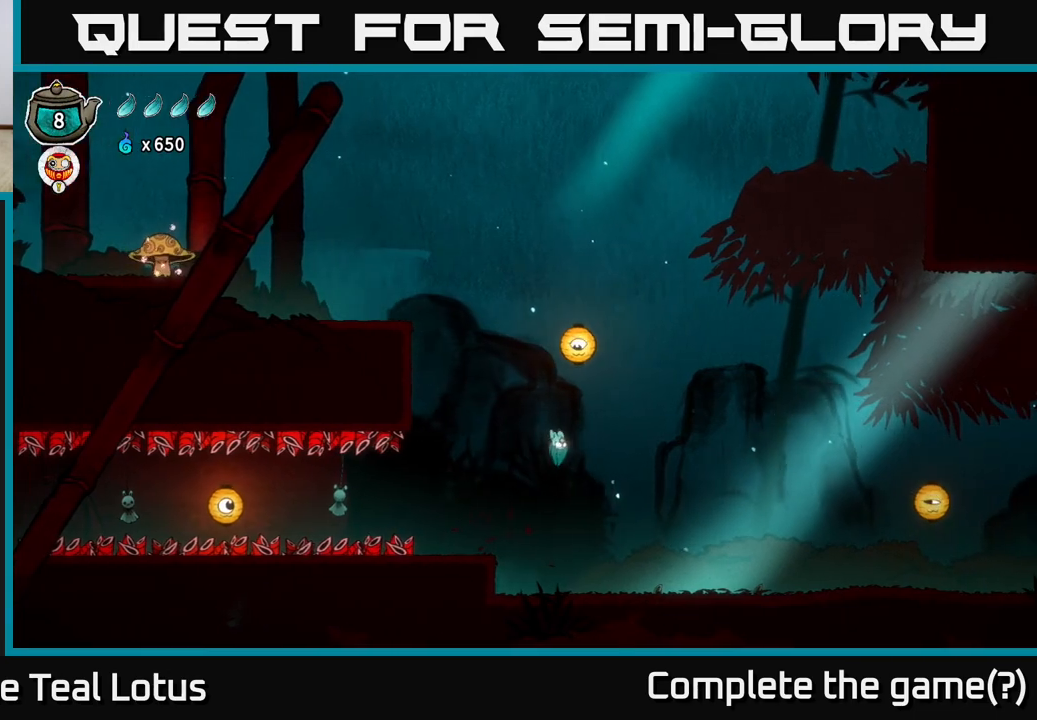
{"buttons": [], "left_stick": "right", "right_stick": "center", "events": [[67, "left_stick", "right"], [217, "A", "up"]]}
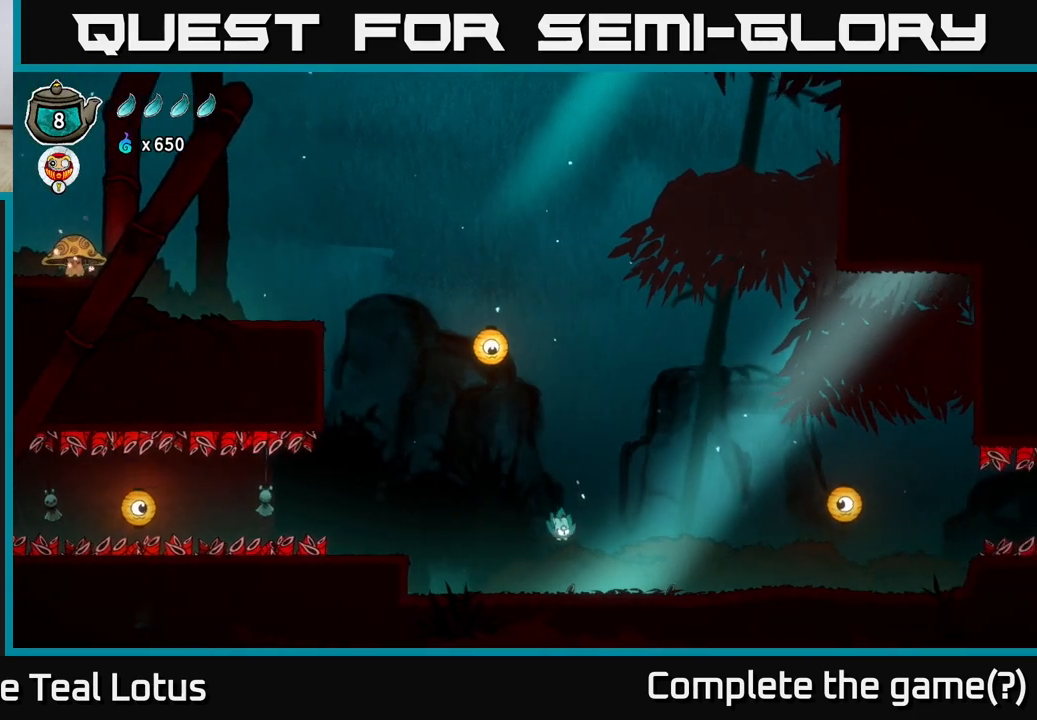
{"buttons": [], "left_stick": "right", "right_stick": "center", "events": []}
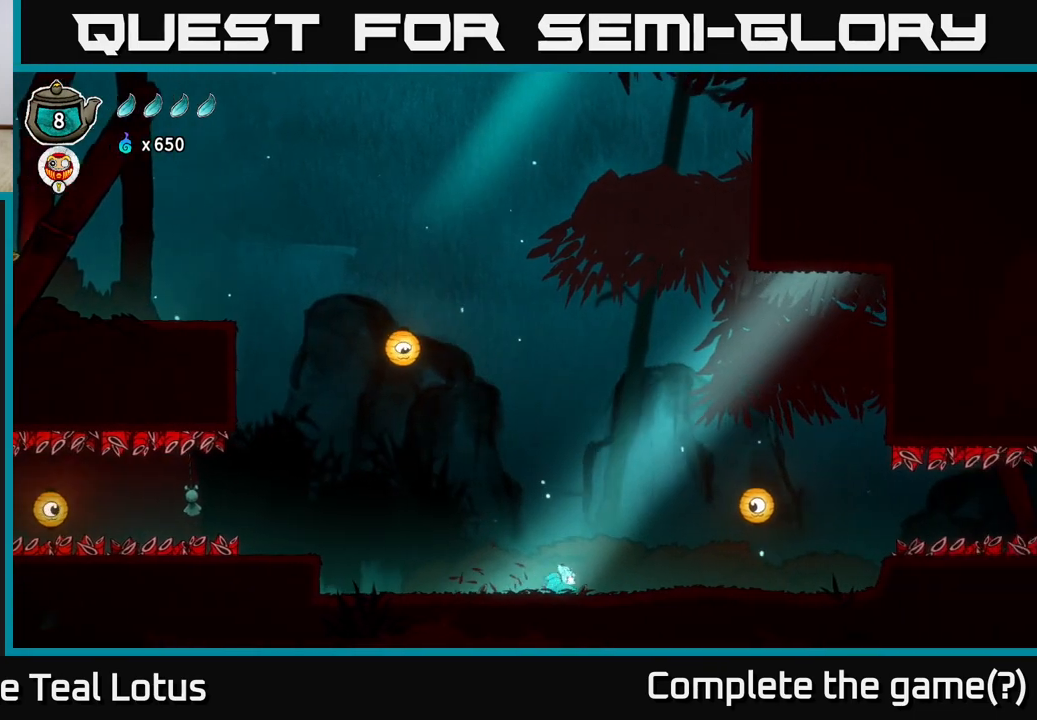
{"buttons": ["A"], "left_stick": "right", "right_stick": "center", "events": [[283, "A", "down"]]}
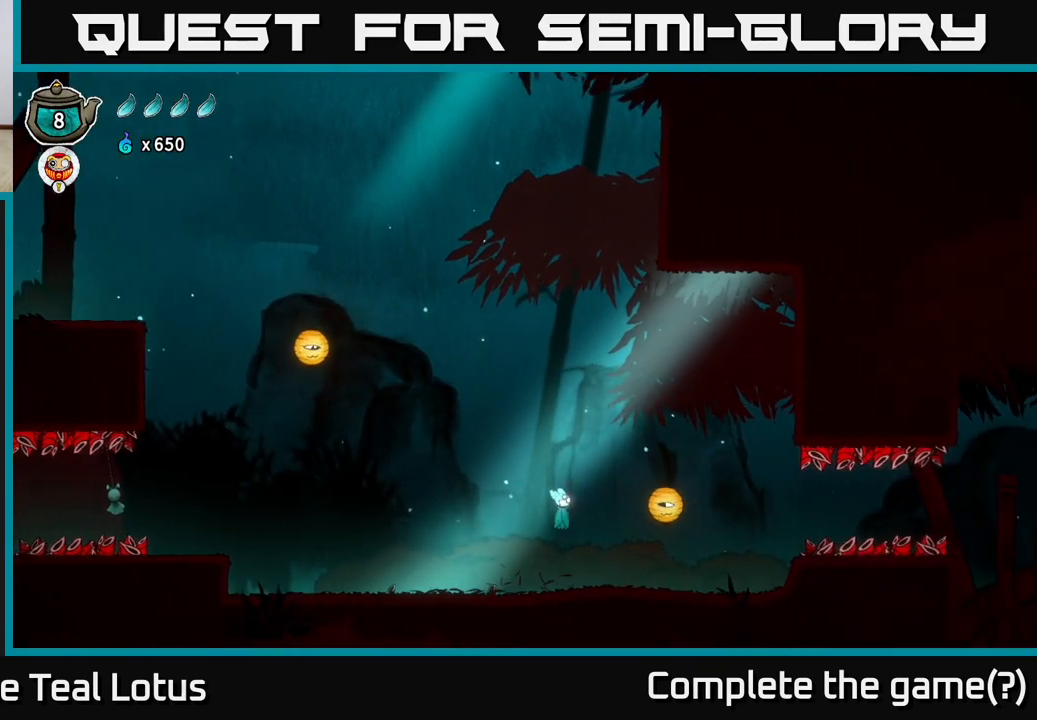
{"buttons": ["X"], "left_stick": "left", "right_stick": "center", "events": [[200, "X", "down"], [217, "A", "up"], [267, "left_stick", "left"]]}
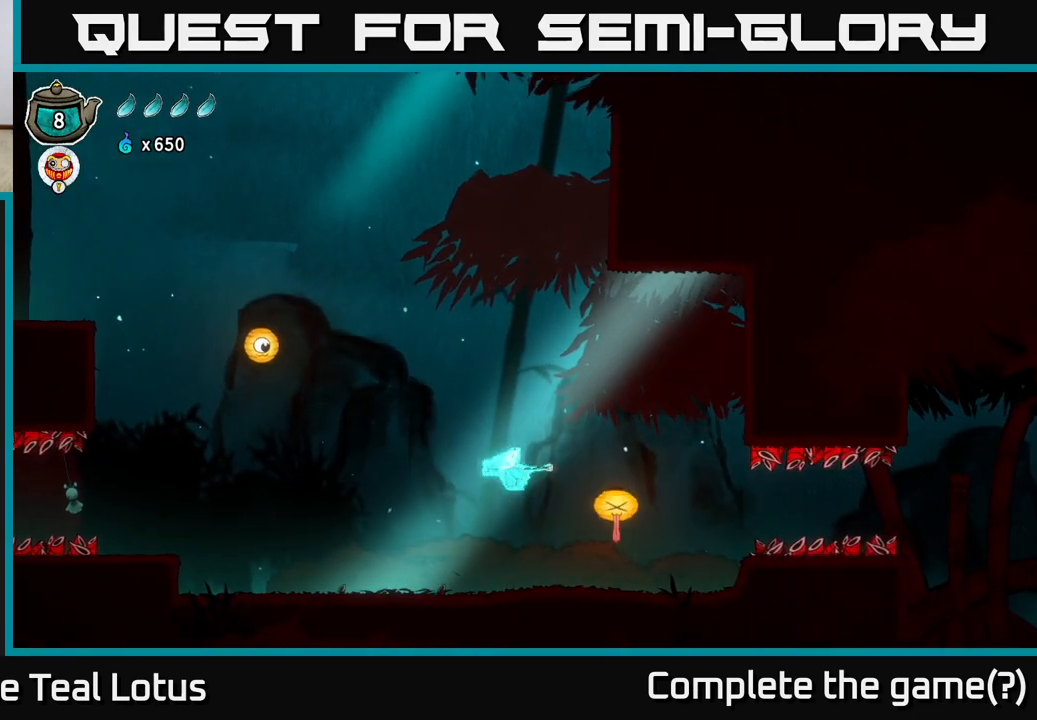
{"buttons": ["A"], "left_stick": "left", "right_stick": "center", "events": [[33, "X", "up"], [117, "A", "down"]]}
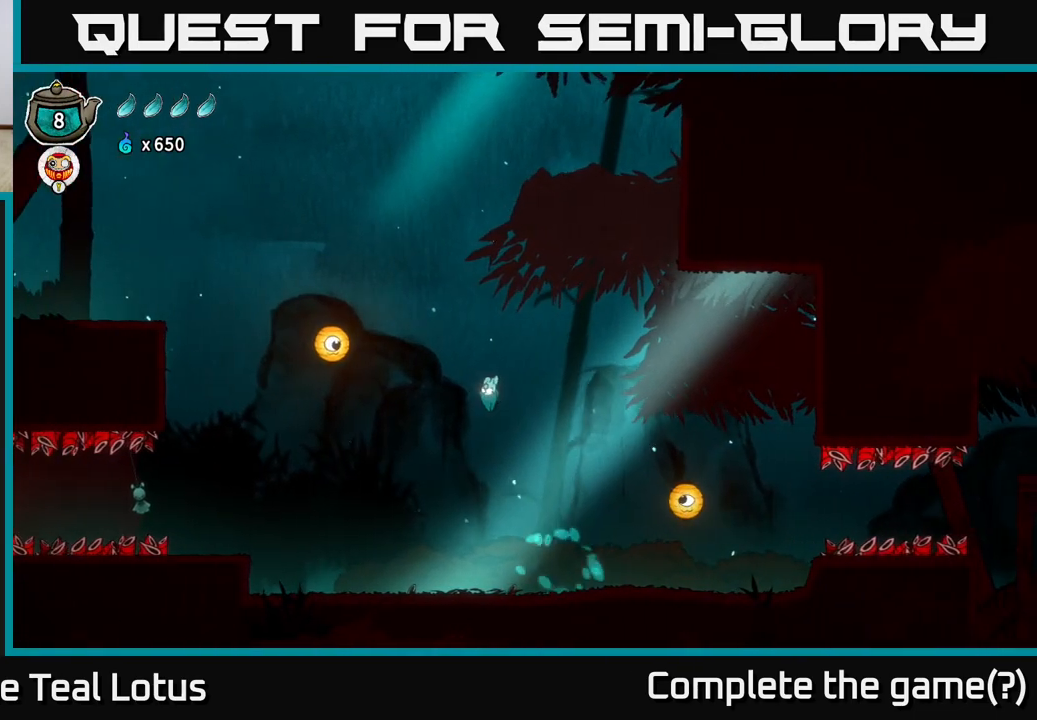
{"buttons": [], "left_stick": "left", "right_stick": "center", "events": [[350, "A", "up"]]}
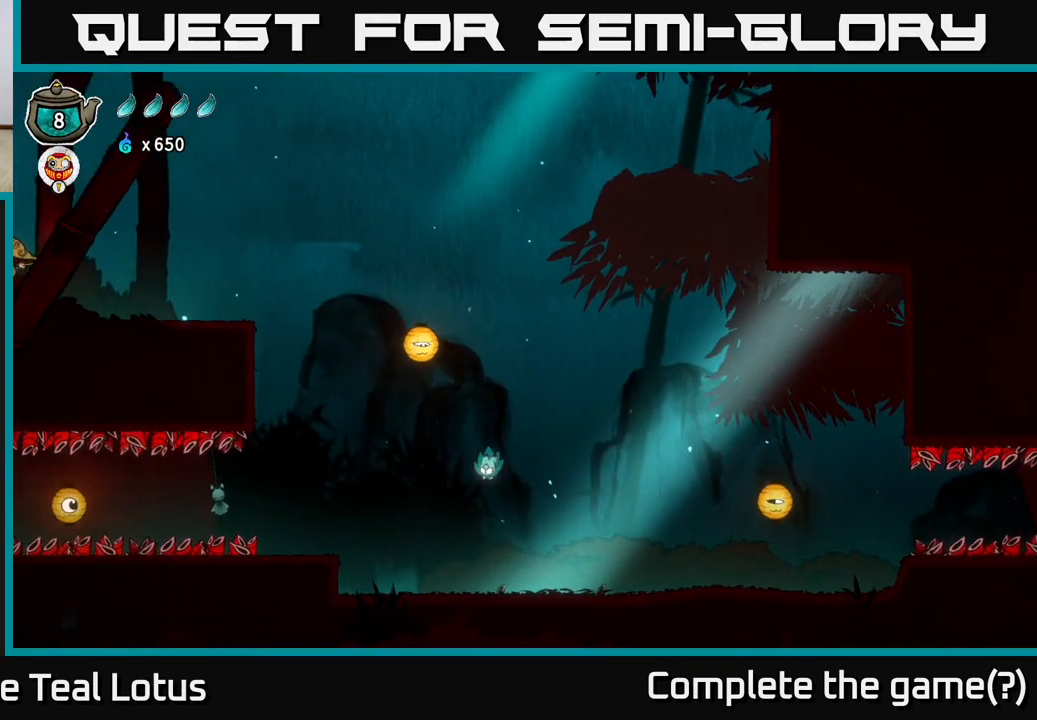
{"buttons": ["A"], "left_stick": "left", "right_stick": "center", "events": [[400, "A", "down"]]}
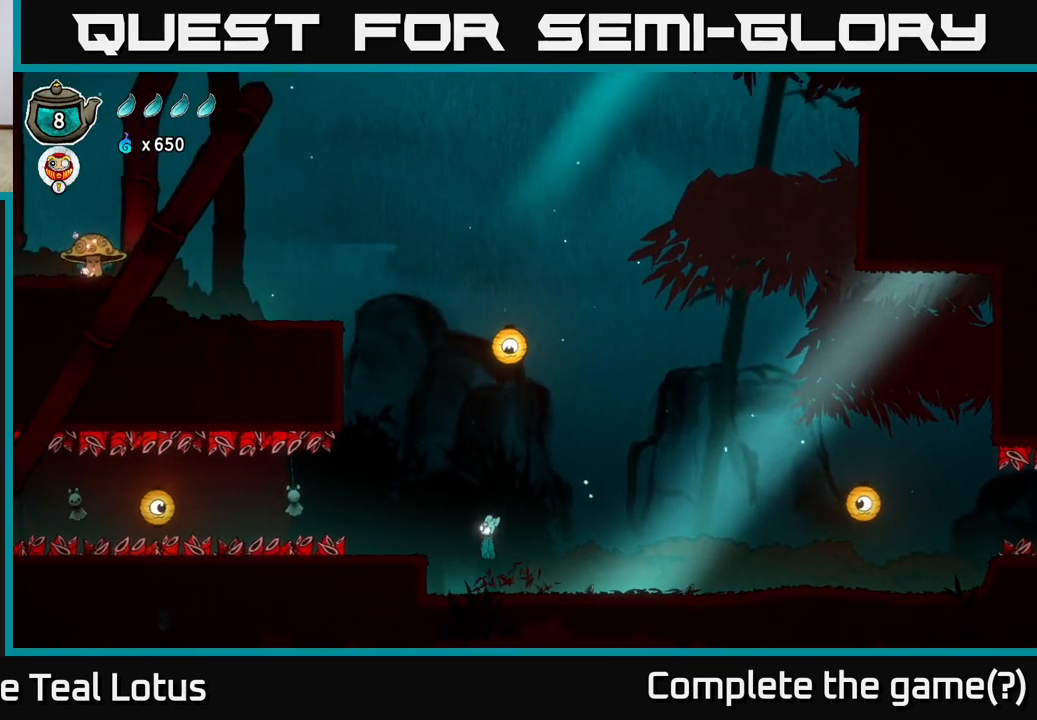
{"buttons": [], "left_stick": "center", "right_stick": "center", "events": [[150, "A", "up"], [400, "left_stick", "center"]]}
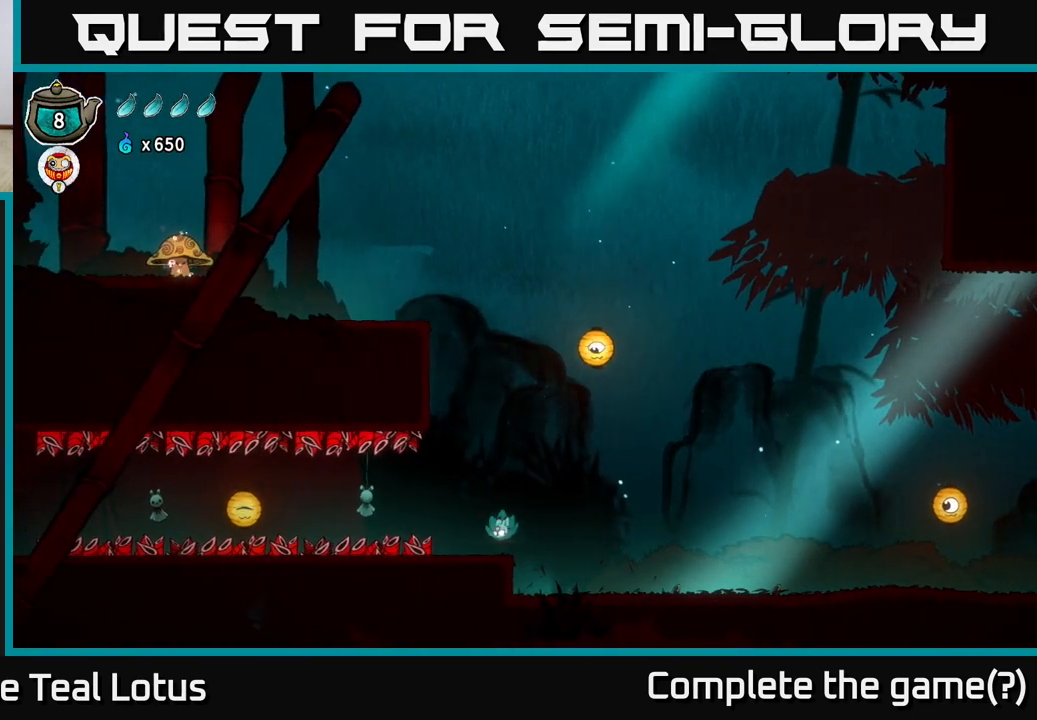
{"buttons": ["A"], "left_stick": "right", "right_stick": "center", "events": [[83, "left_stick", "right"], [167, "A", "down"]]}
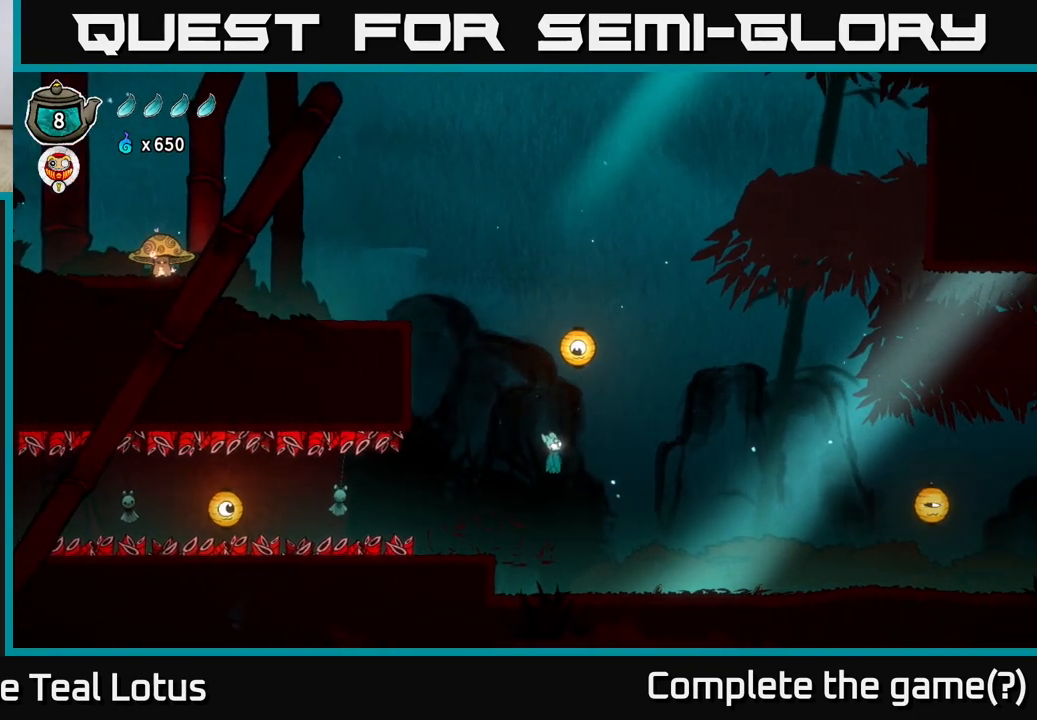
{"buttons": [], "left_stick": "left", "right_stick": "center", "events": [[67, "left_stick", "up"], [133, "X", "down"], [317, "left_stick", "left"], [350, "A", "up"], [367, "X", "up"]]}
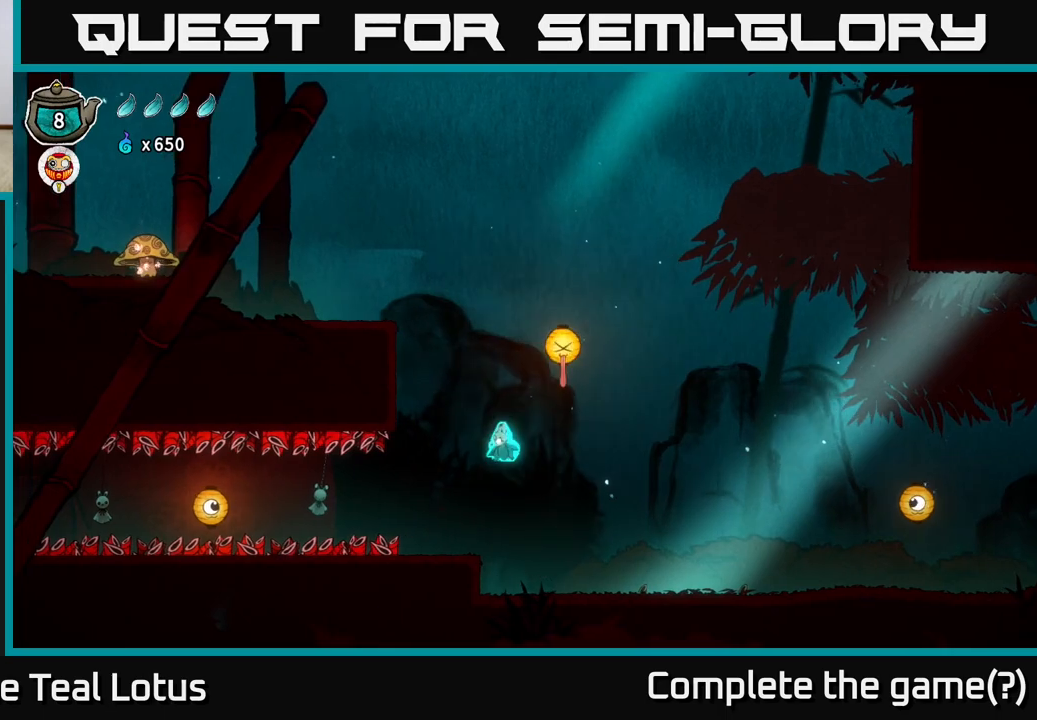
{"buttons": ["A"], "left_stick": "up-right", "right_stick": "center", "events": [[150, "A", "down"], [183, "left_stick", "right"], [400, "left_stick", "up-right"]]}
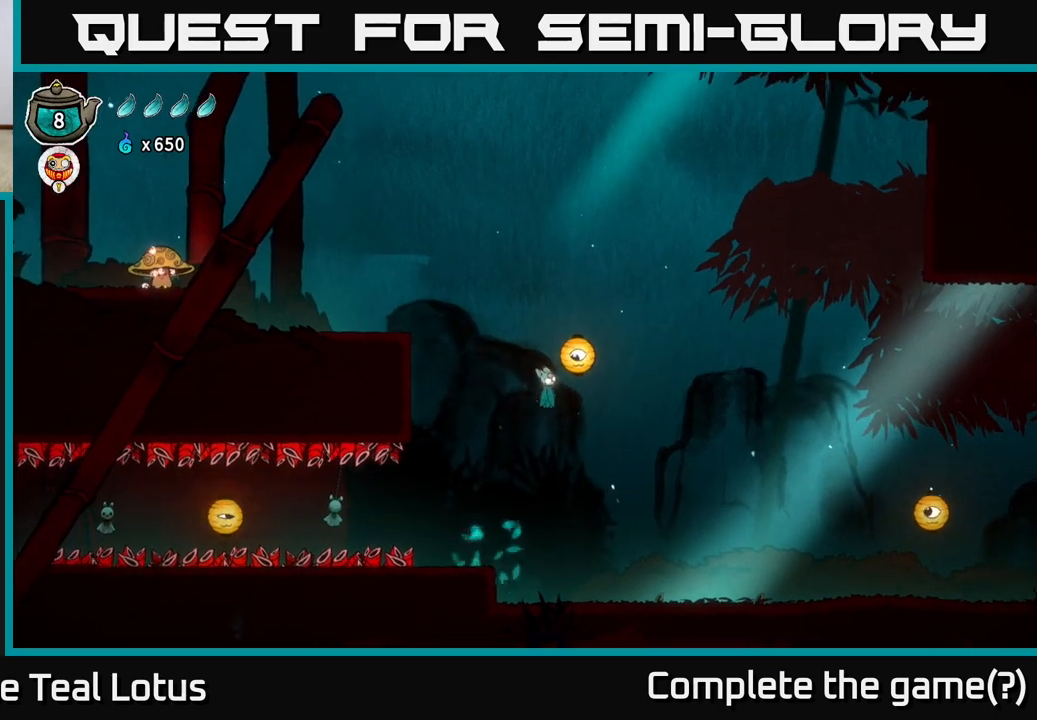
{"buttons": ["A"], "left_stick": "center", "right_stick": "center", "events": [[67, "left_stick", "up"], [83, "X", "down"], [117, "A", "up"], [250, "X", "up"], [333, "A", "down"], [400, "left_stick", "center"]]}
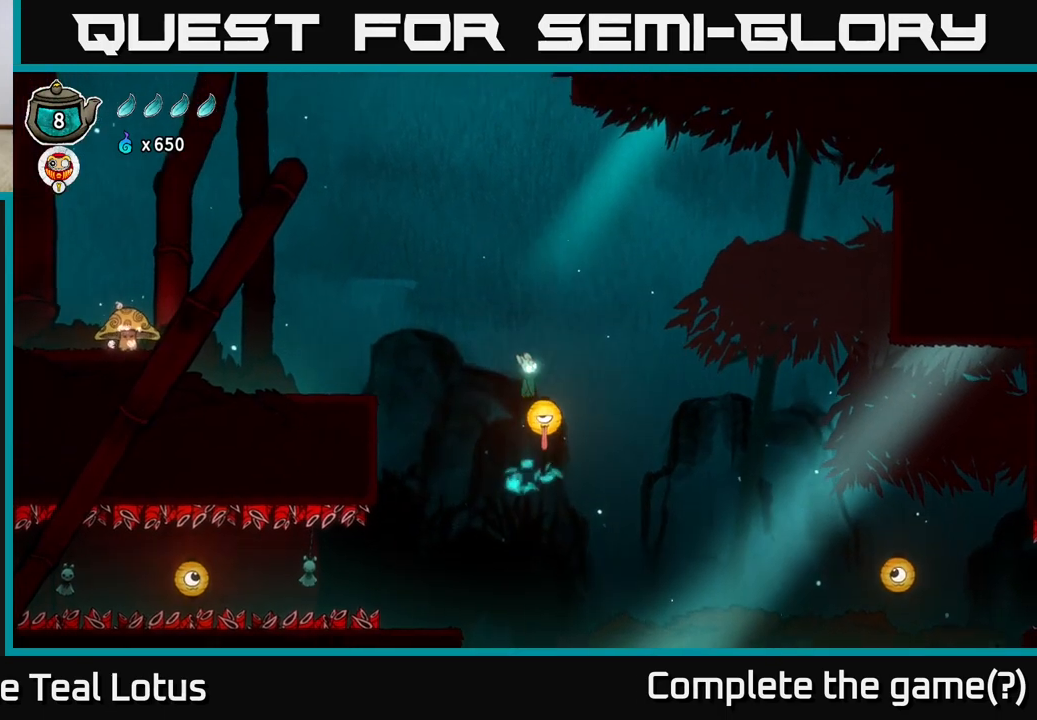
{"buttons": ["X"], "left_stick": "down-left", "right_stick": "center", "events": [[100, "left_stick", "down"], [250, "A", "up"], [267, "X", "down"], [500, "left_stick", "down-left"]]}
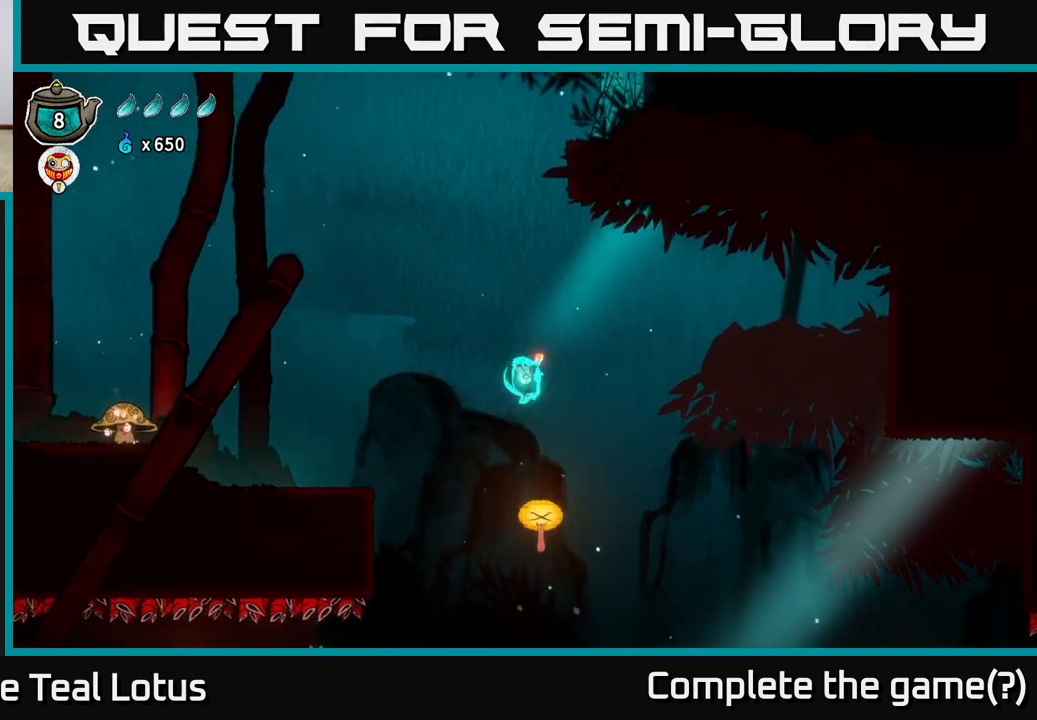
{"buttons": [], "left_stick": "left", "right_stick": "center", "events": [[117, "X", "up"], [117, "left_stick", "left"], [233, "A", "down"], [467, "A", "up"]]}
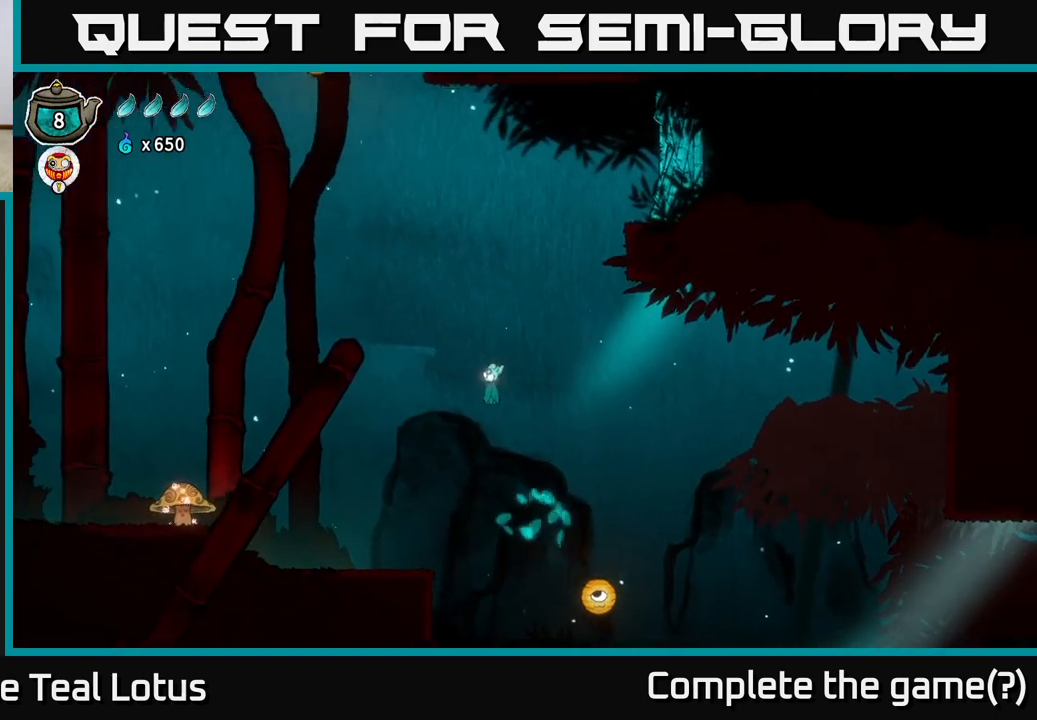
{"buttons": ["R2"], "left_stick": "left", "right_stick": "center", "events": [[67, "R2", "down"]]}
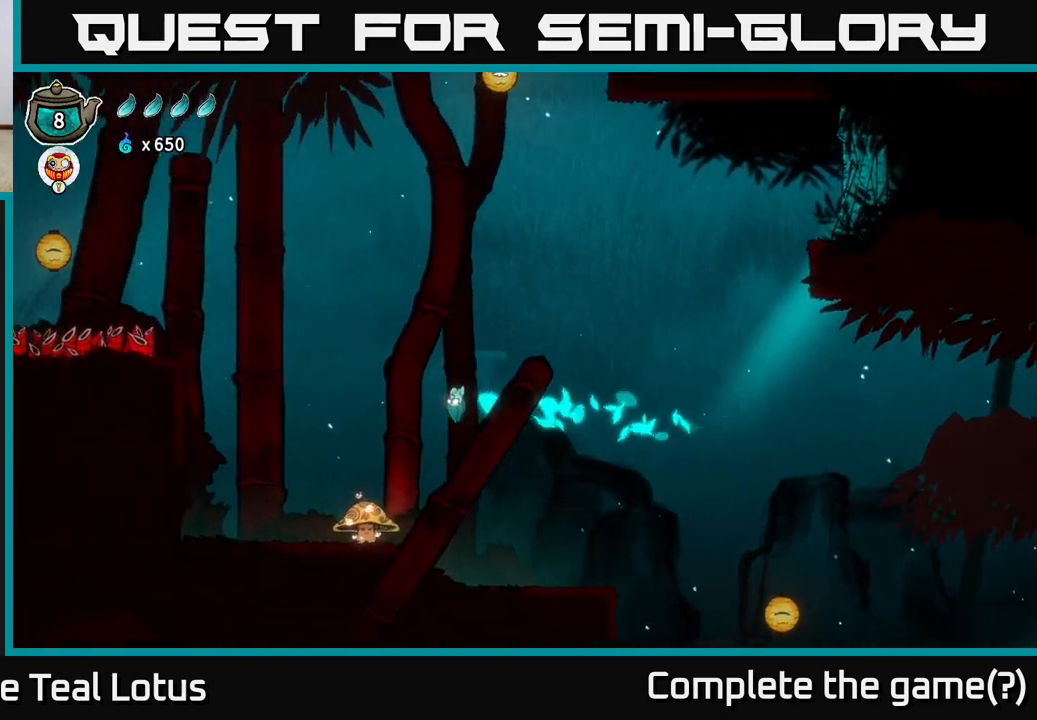
{"buttons": ["X"], "left_stick": "down", "right_stick": "center", "events": [[167, "R2", "up"], [233, "left_stick", "down"], [250, "X", "down"]]}
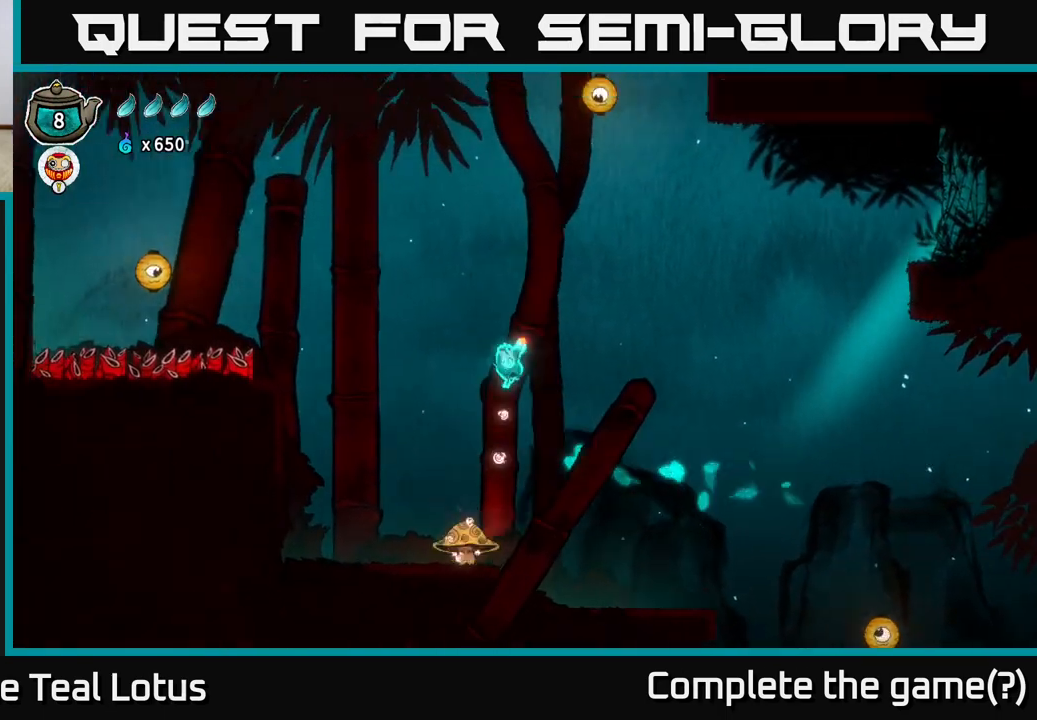
{"buttons": ["A"], "left_stick": "left", "right_stick": "center", "events": [[367, "X", "up"], [400, "A", "down"], [400, "left_stick", "left"]]}
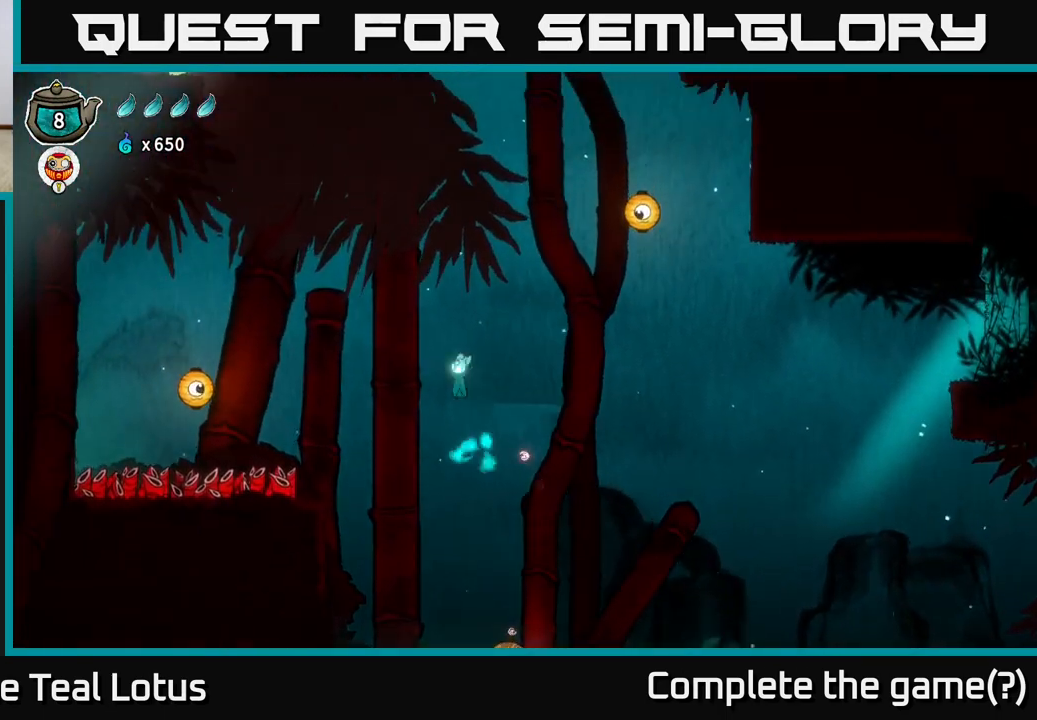
{"buttons": ["A"], "left_stick": "left", "right_stick": "center", "events": []}
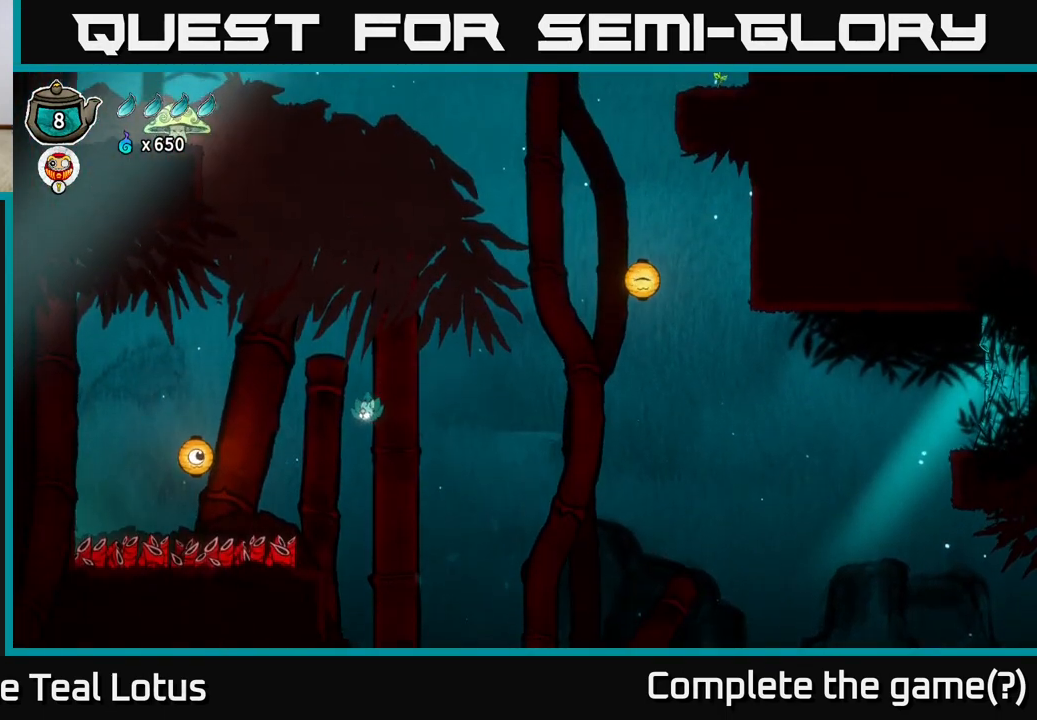
{"buttons": ["X"], "left_stick": "right", "right_stick": "center", "events": [[67, "A", "up"], [100, "R2", "down"], [283, "X", "down"], [300, "R2", "up"], [350, "left_stick", "right"]]}
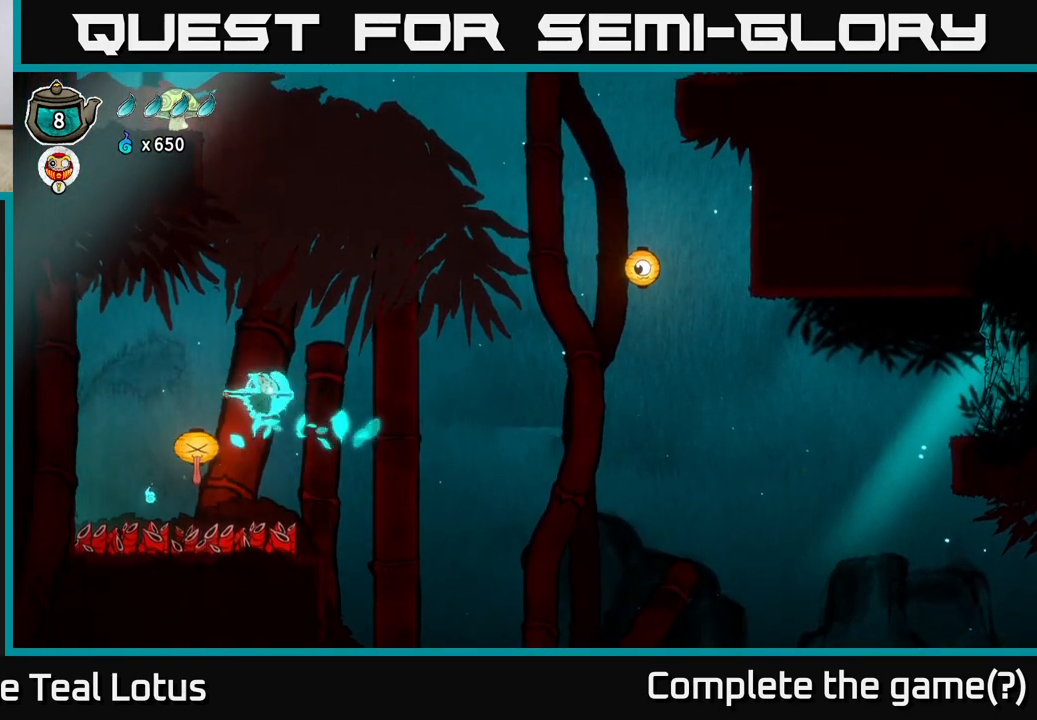
{"buttons": ["A"], "left_stick": "left", "right_stick": "center", "events": [[200, "X", "up"], [317, "A", "down"], [400, "left_stick", "left"]]}
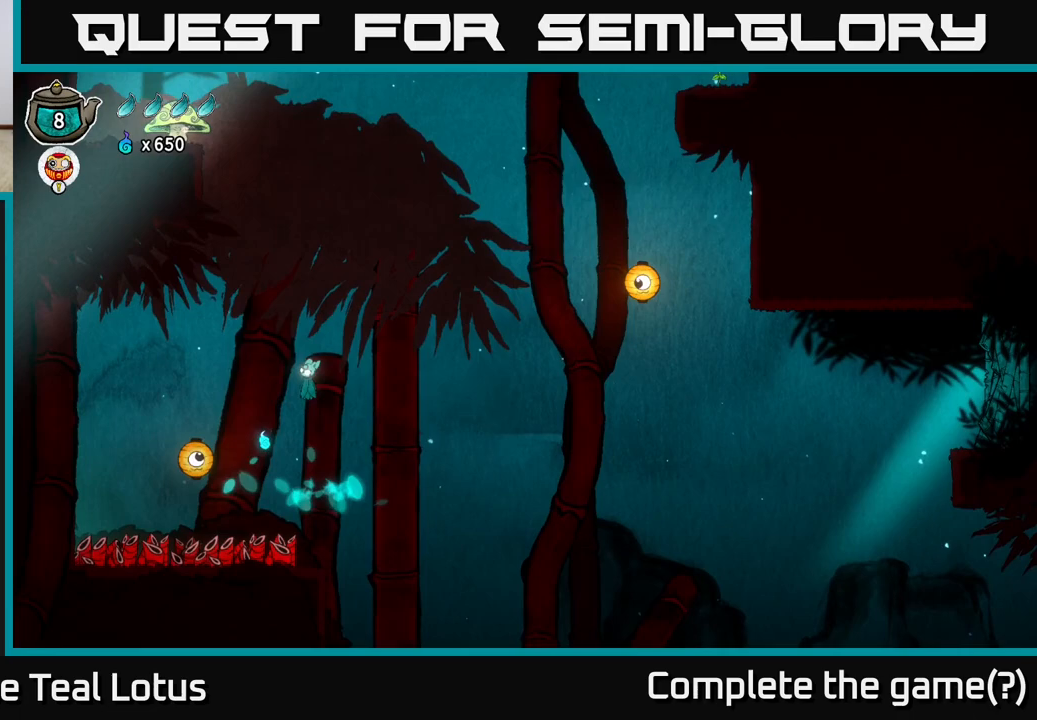
{"buttons": ["X"], "left_stick": "down", "right_stick": "center", "events": [[117, "left_stick", "down-left"], [400, "A", "up"], [433, "left_stick", "down"], [500, "X", "down"]]}
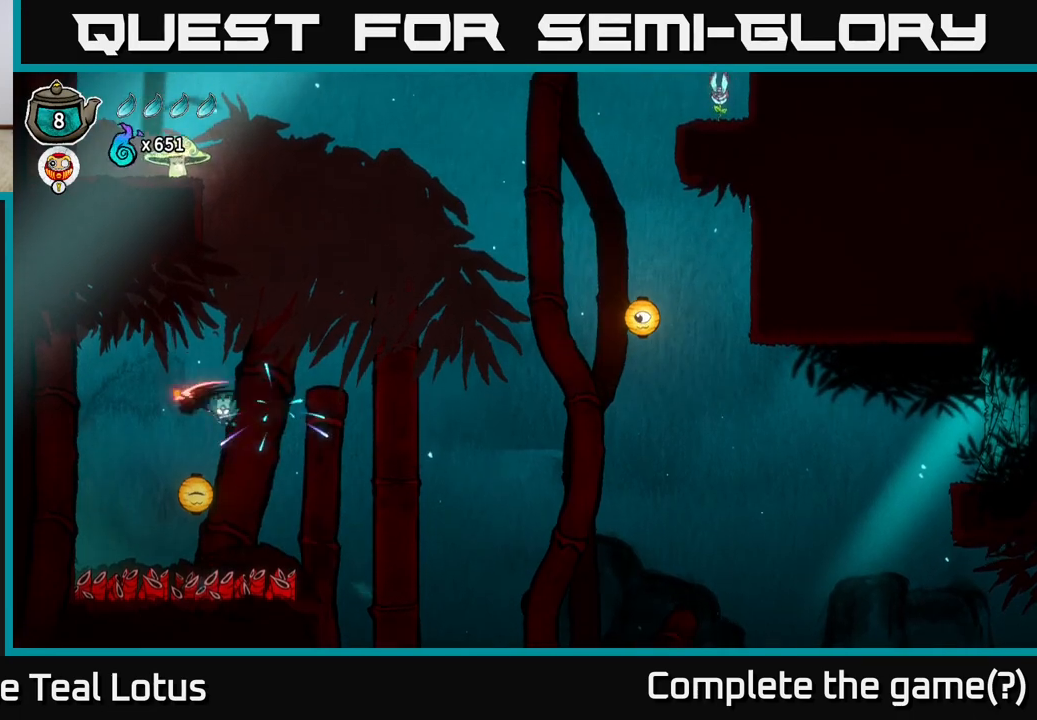
{"buttons": [], "left_stick": "right", "right_stick": "center", "events": [[83, "left_stick", "right"], [350, "X", "up"]]}
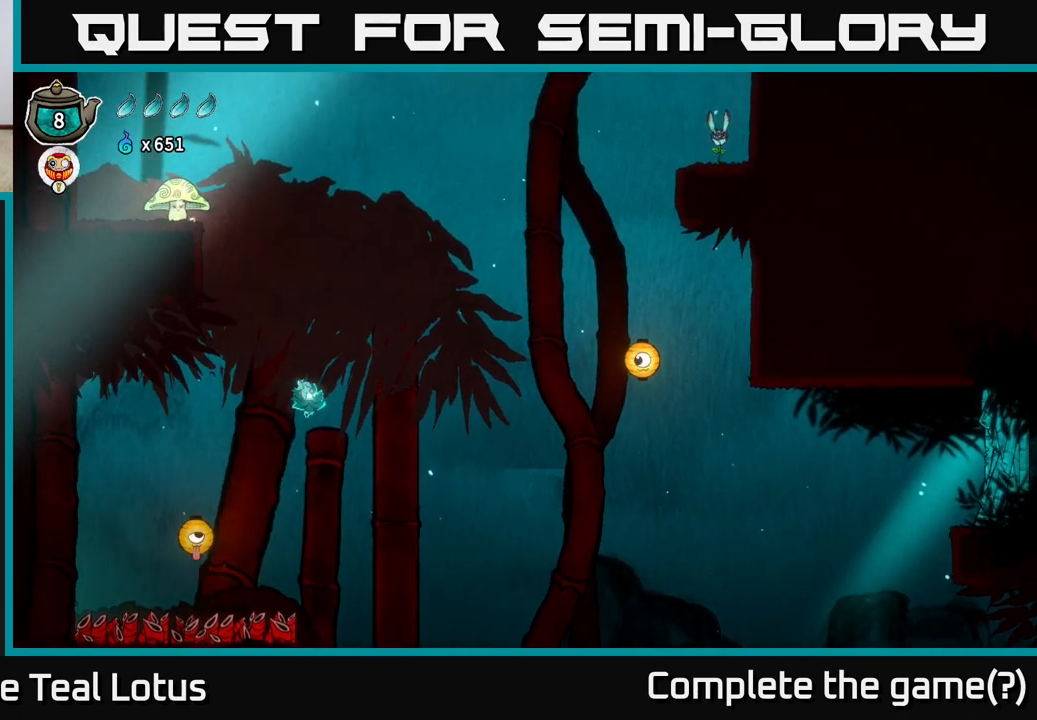
{"buttons": ["A"], "left_stick": "right", "right_stick": "center", "events": [[133, "A", "down"]]}
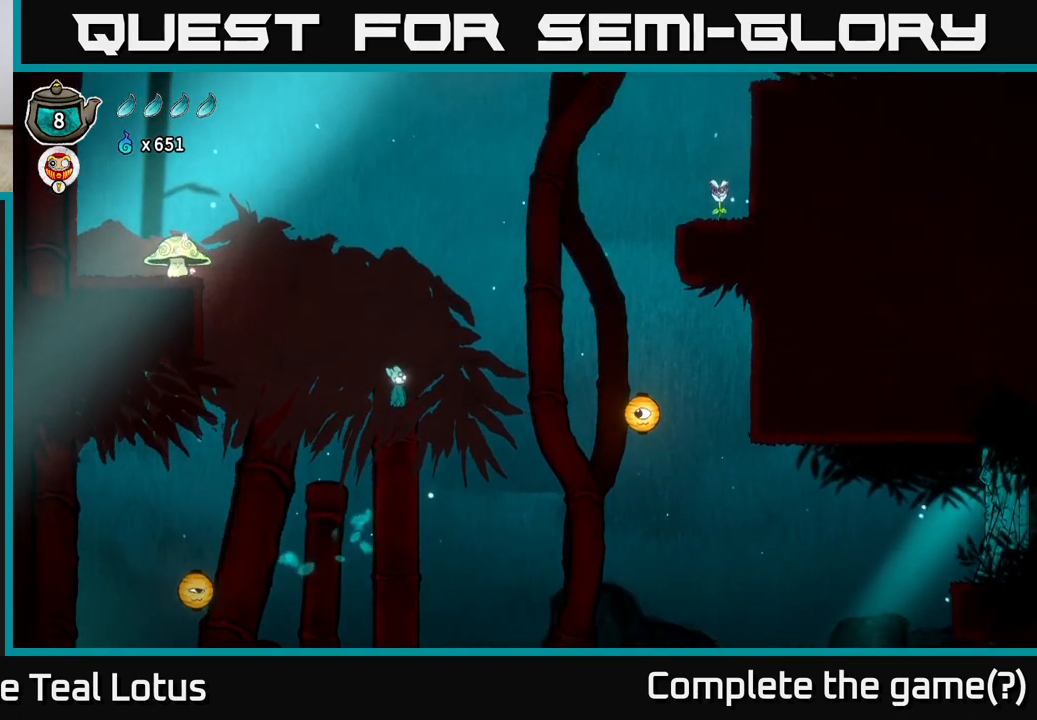
{"buttons": ["X"], "left_stick": "center", "right_stick": "center", "events": [[50, "R2", "down"], [83, "A", "up"], [400, "R2", "up"], [400, "X", "down"], [483, "left_stick", "center"]]}
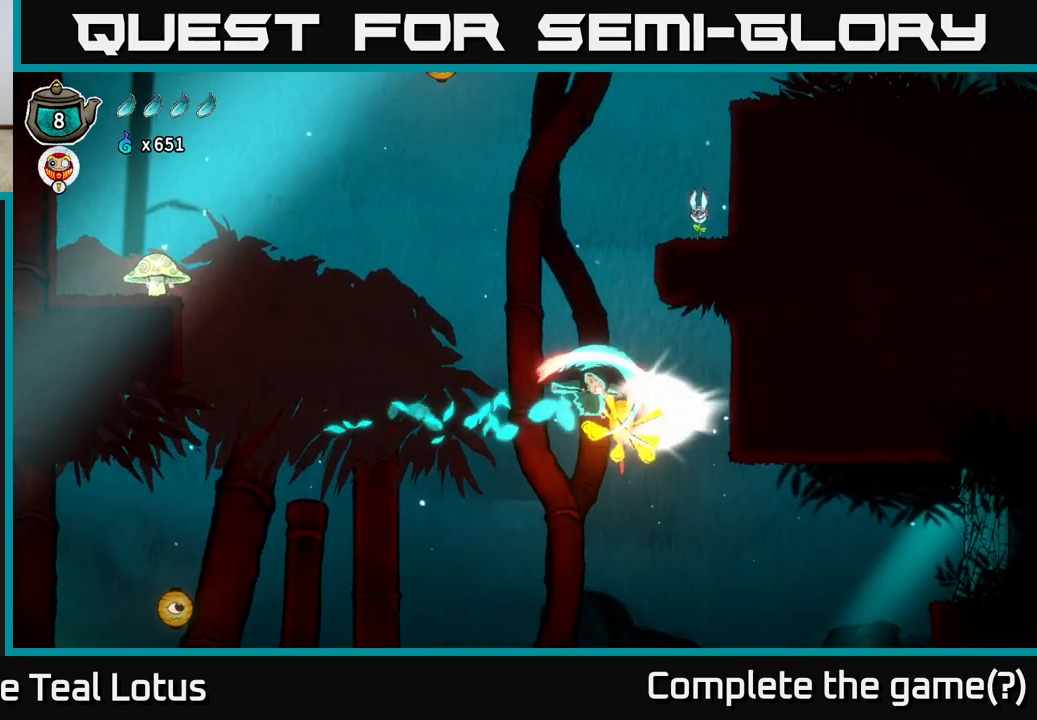
{"buttons": ["A"], "left_stick": "center", "right_stick": "center", "events": [[200, "X", "up"], [250, "A", "down"]]}
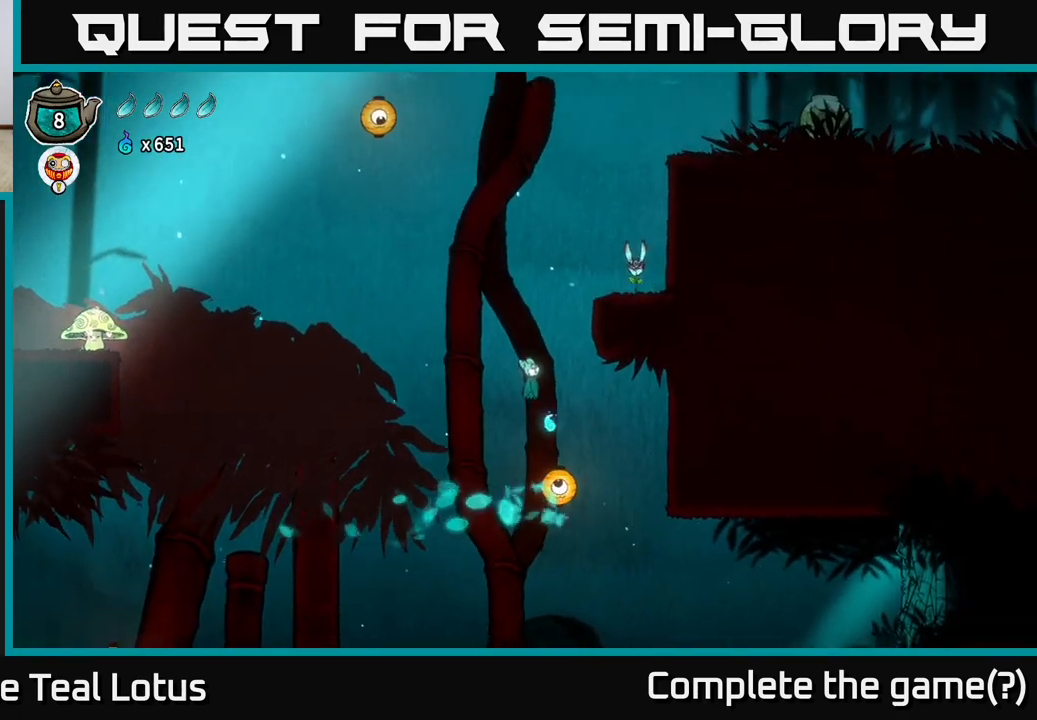
{"buttons": [], "left_stick": "down", "right_stick": "center", "events": [[17, "left_stick", "up-left"], [83, "left_stick", "center"], [167, "left_stick", "down-right"], [333, "left_stick", "down"], [367, "A", "up"]]}